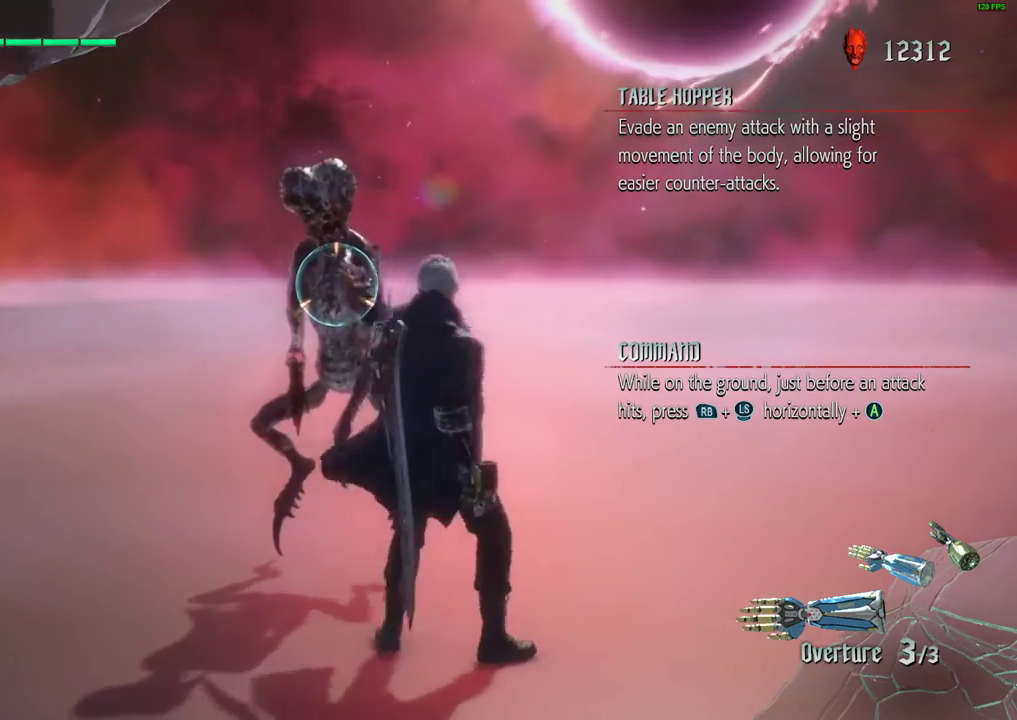
Gameplay with a controller (Xbox layout); each line is a JSON object with the inputs held at the frame after it. "events" lists button and stick changes between this image and that frame as [ms after this image, input, new state], when the widget could be followed in between. Not read: L3 R3 right_stick.
{"buttons": ["R1"], "left_stick": "center", "events": [[67, "left_stick", "center"]]}
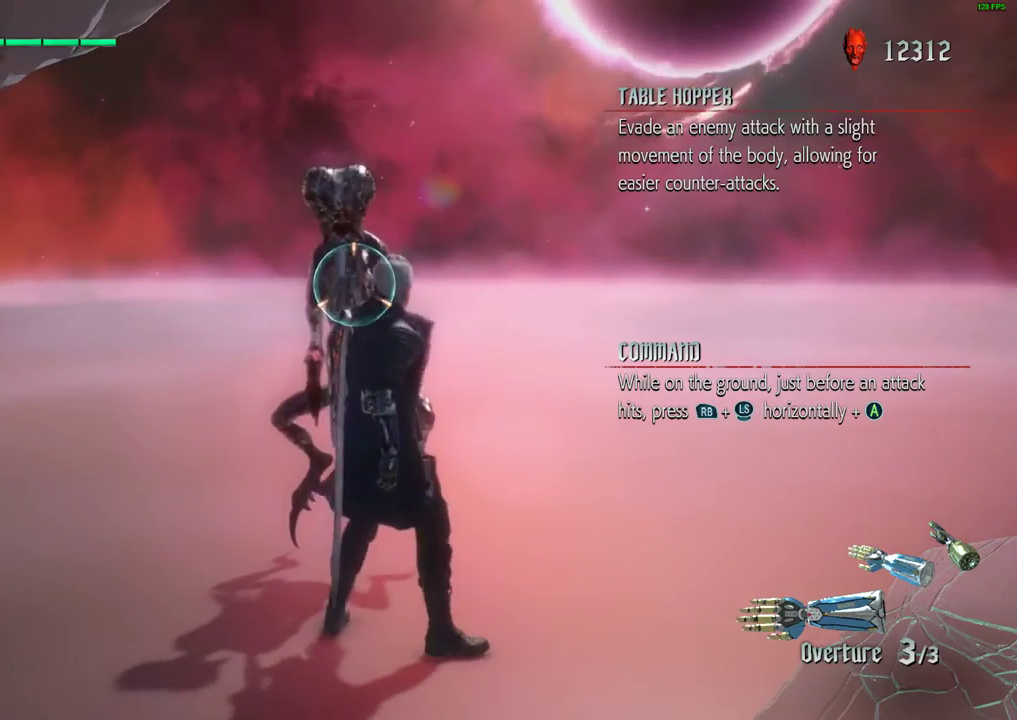
{"buttons": ["R1"], "left_stick": "center", "events": []}
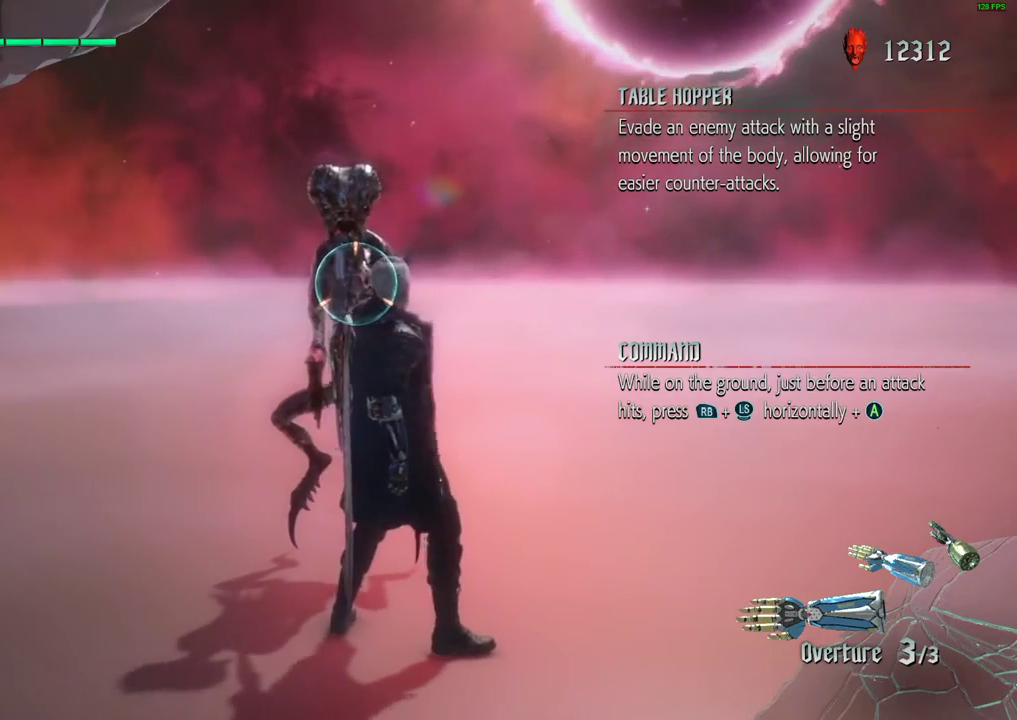
{"buttons": ["R1"], "left_stick": "center", "events": [[33, "left_stick", "up"], [200, "left_stick", "center"]]}
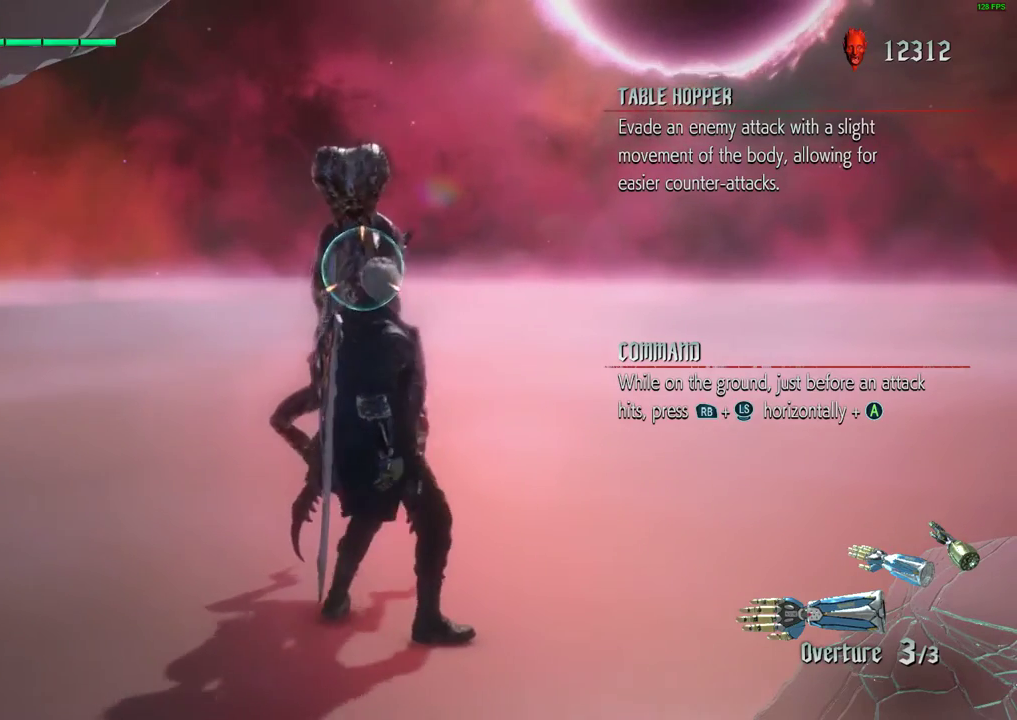
{"buttons": ["R1"], "left_stick": "center", "events": [[267, "Y", "down"], [433, "Y", "up"]]}
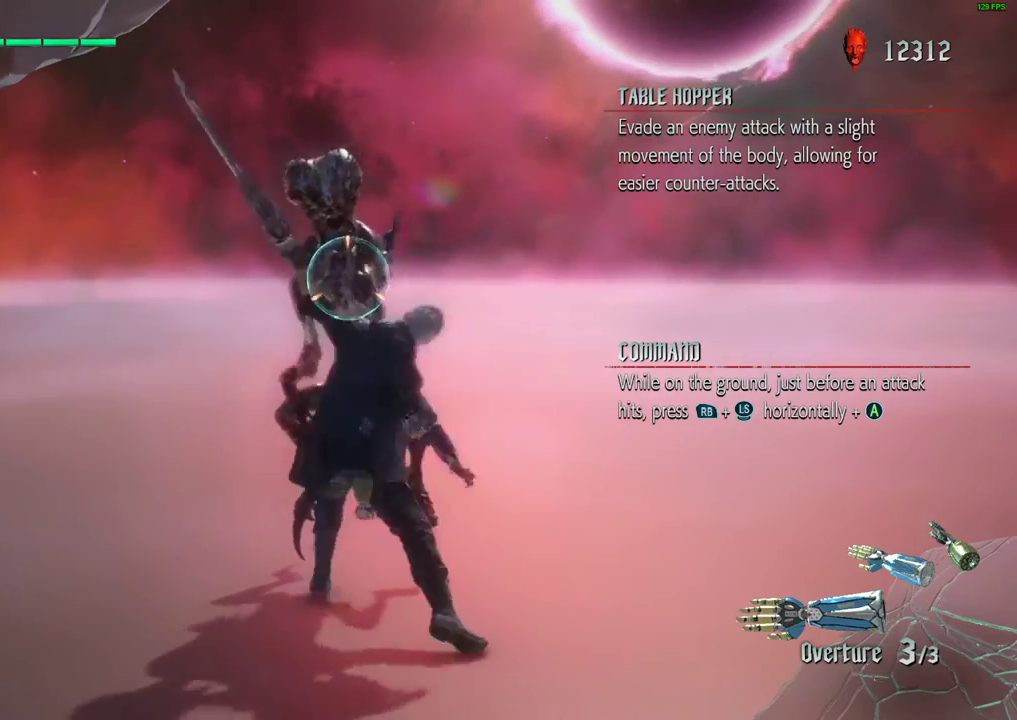
{"buttons": ["R1"], "left_stick": "center", "events": []}
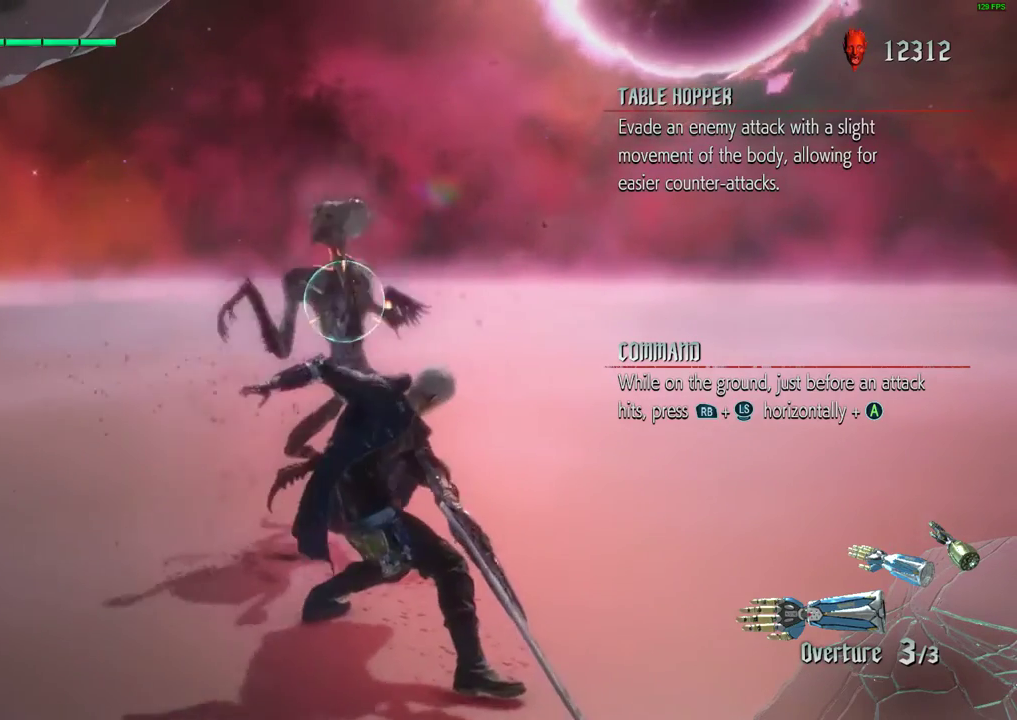
{"buttons": ["R1"], "left_stick": "center", "events": []}
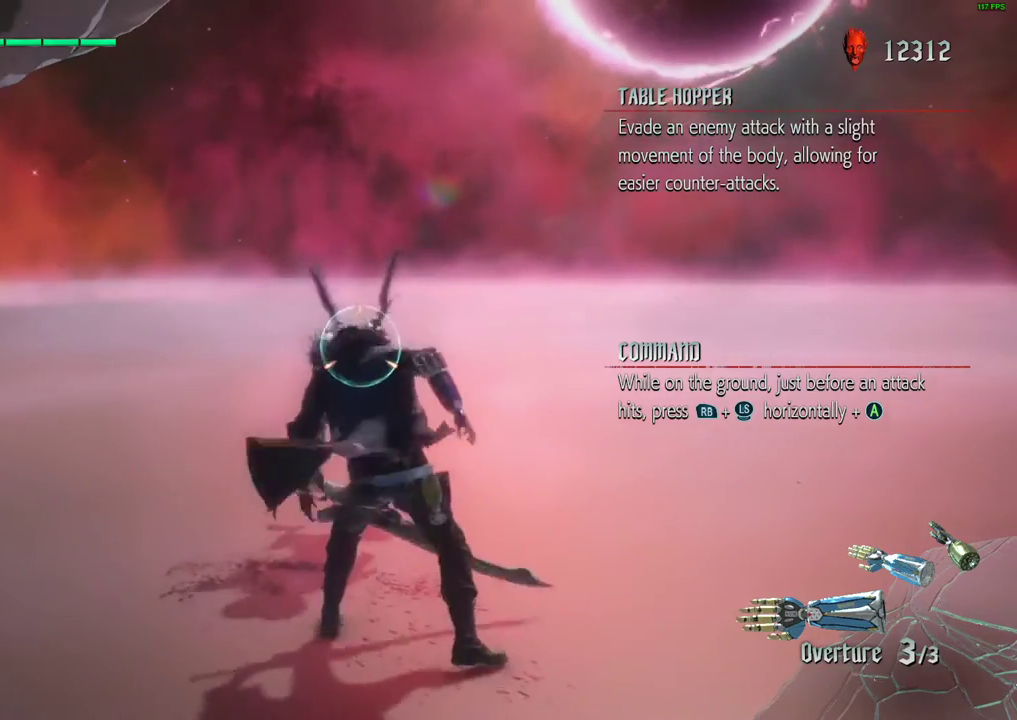
{"buttons": ["R1"], "left_stick": "up", "events": [[367, "left_stick", "up"]]}
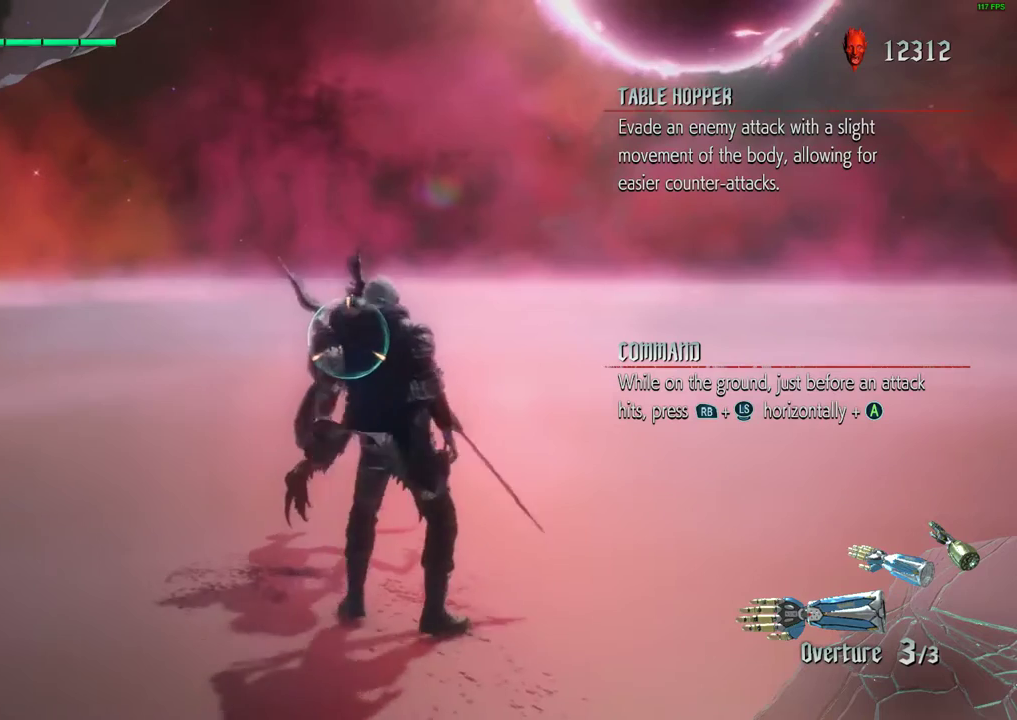
{"buttons": ["R1"], "left_stick": "center", "events": [[167, "left_stick", "center"]]}
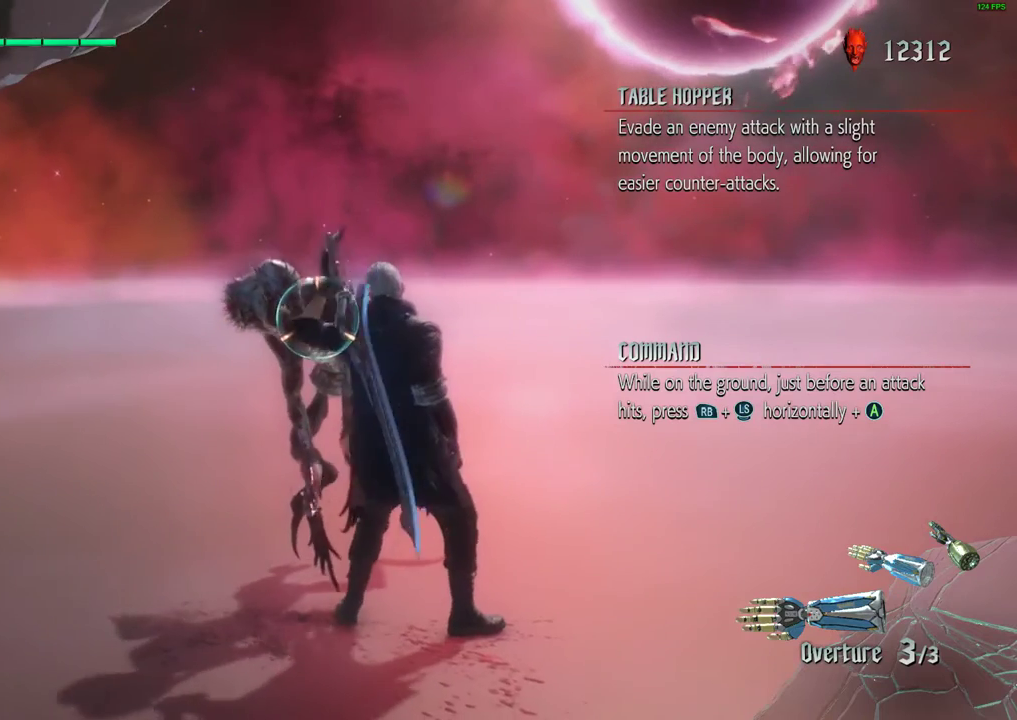
{"buttons": ["R1"], "left_stick": "center", "events": []}
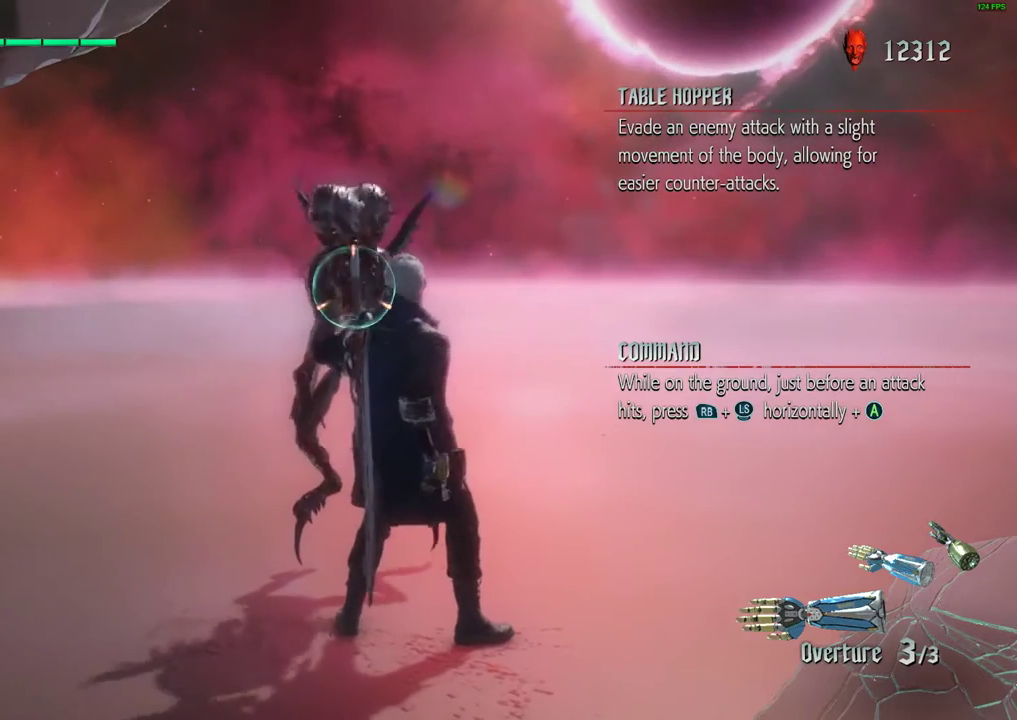
{"buttons": ["R1"], "left_stick": "center", "events": []}
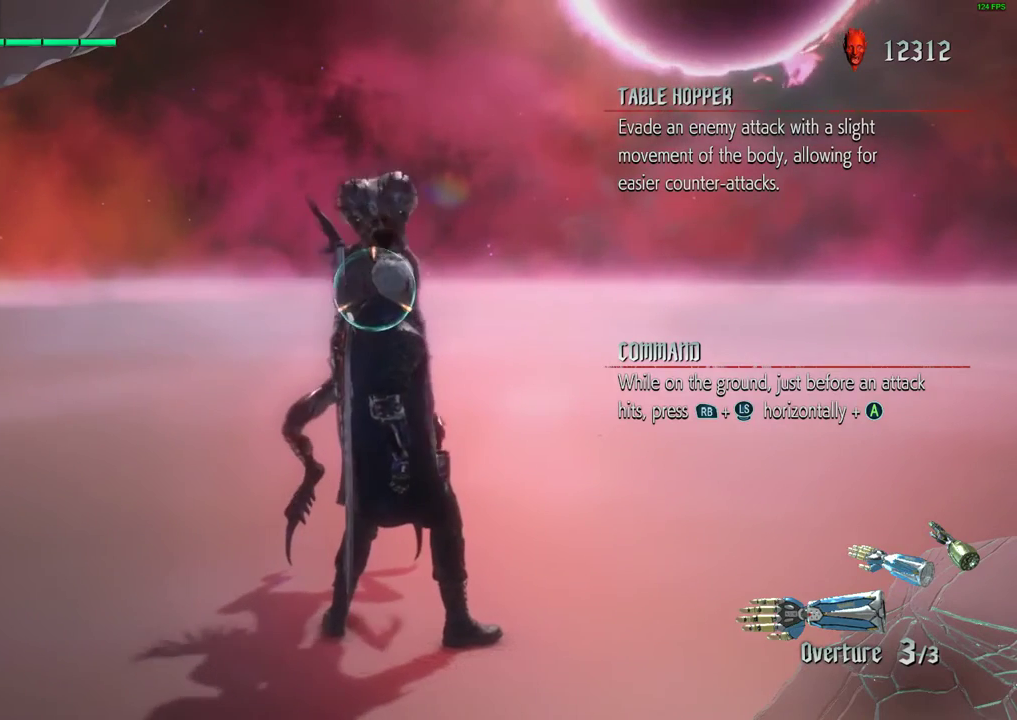
{"buttons": ["R1"], "left_stick": "center", "events": []}
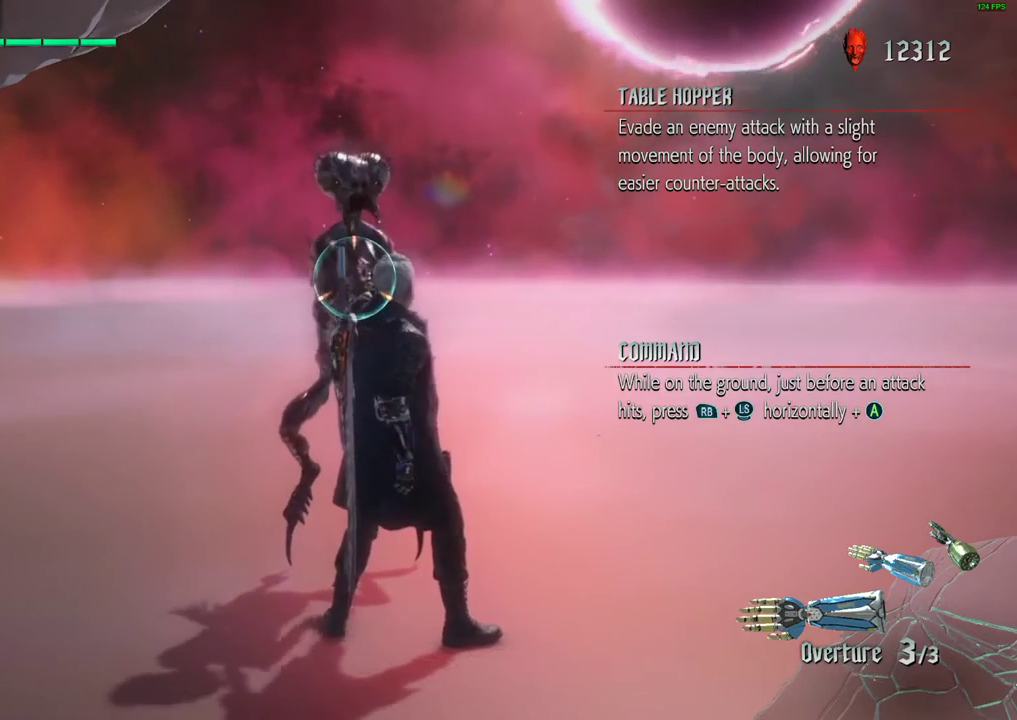
{"buttons": ["R1"], "left_stick": "center", "events": [[67, "left_stick", "down-left"], [233, "left_stick", "center"]]}
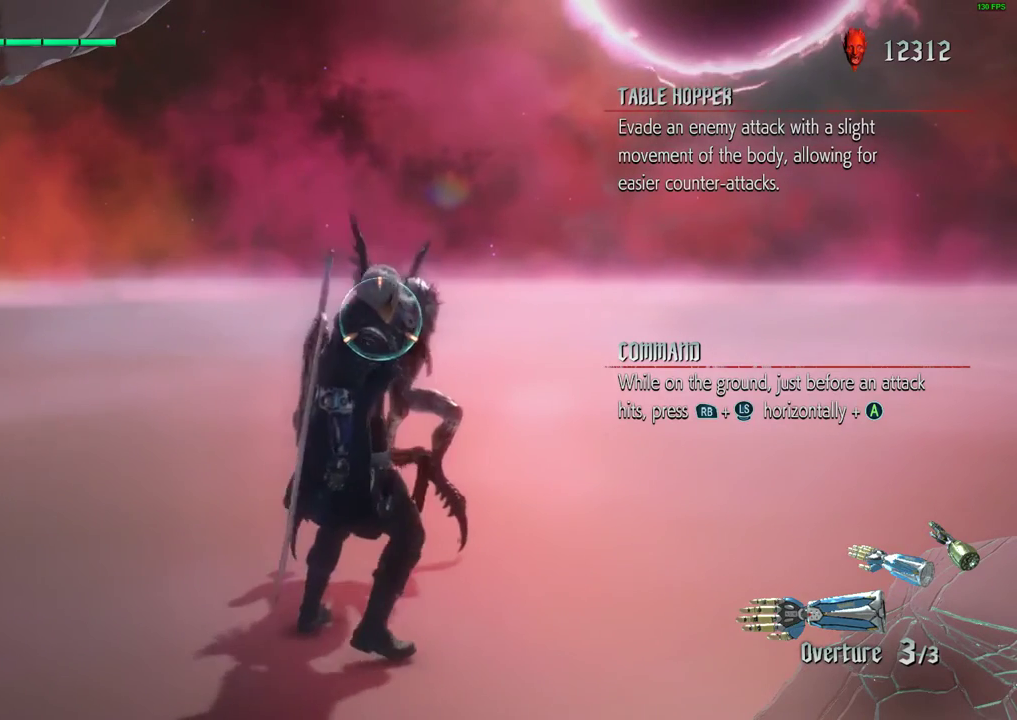
{"buttons": ["R1"], "left_stick": "center", "events": []}
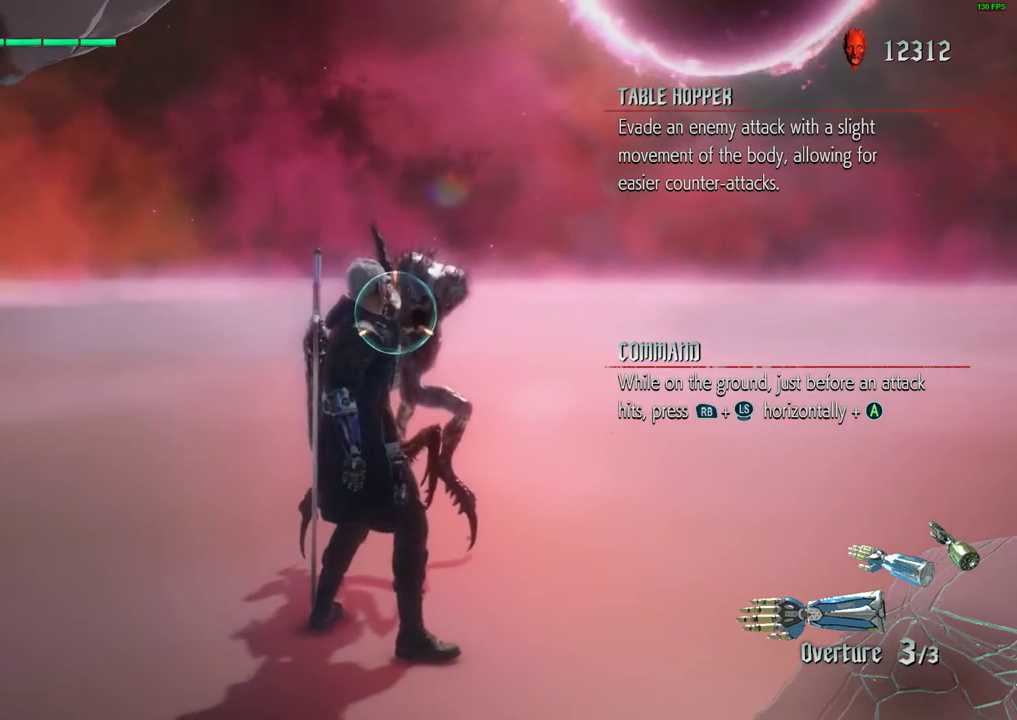
{"buttons": ["R1"], "left_stick": "center", "events": []}
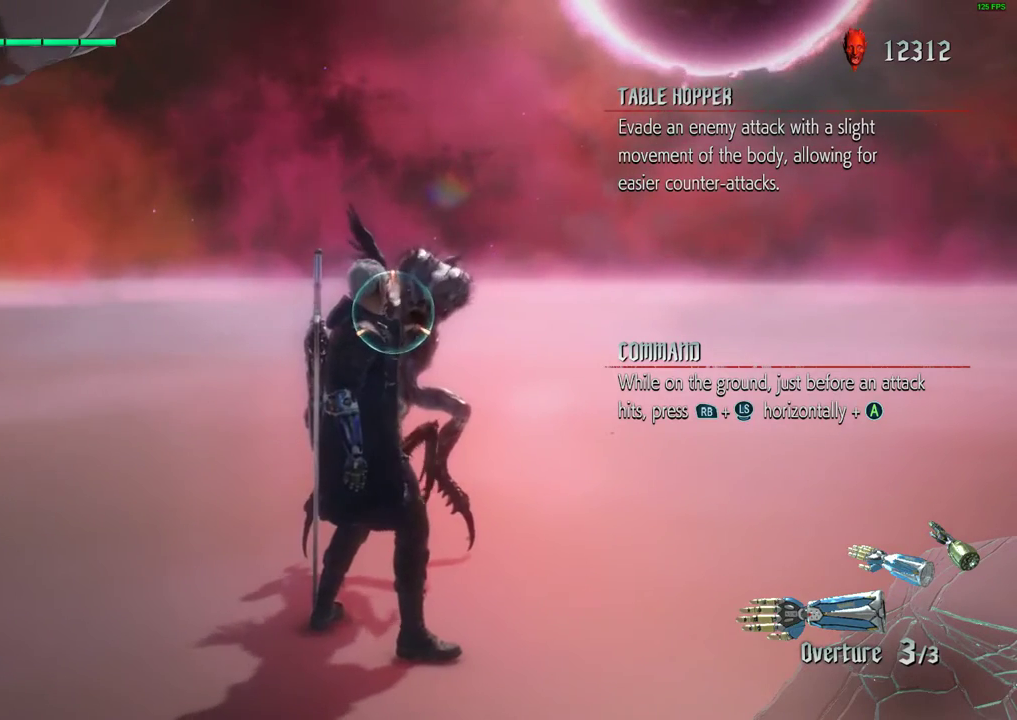
{"buttons": ["R1"], "left_stick": "center", "events": []}
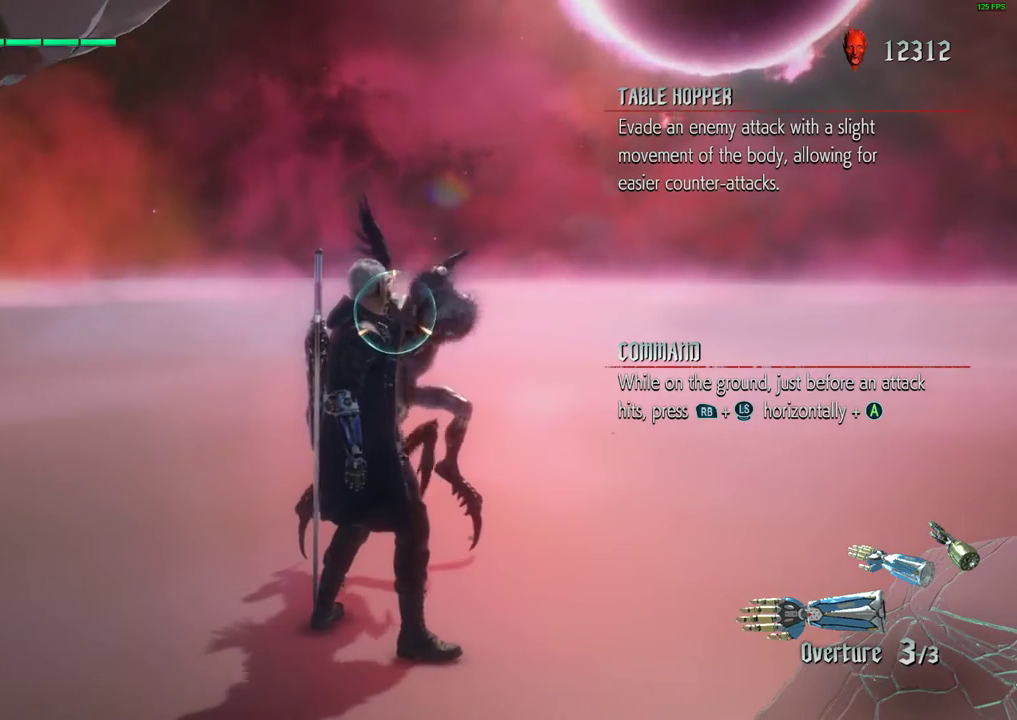
{"buttons": ["R1"], "left_stick": "center", "events": []}
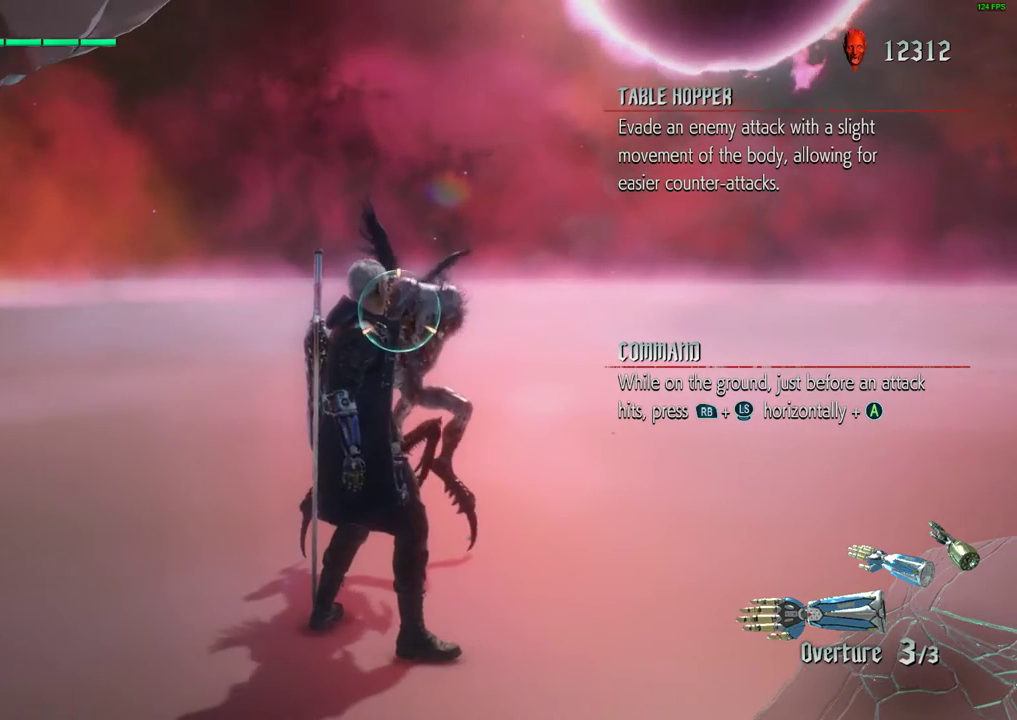
{"buttons": ["R1"], "left_stick": "center", "events": []}
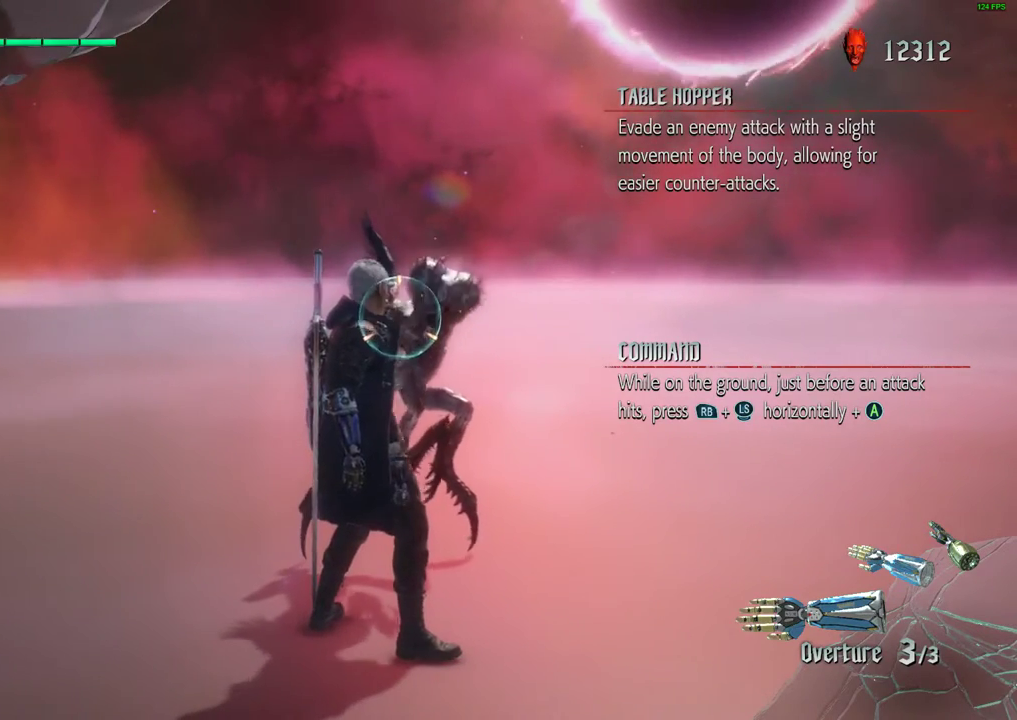
{"buttons": ["R1"], "left_stick": "center"}
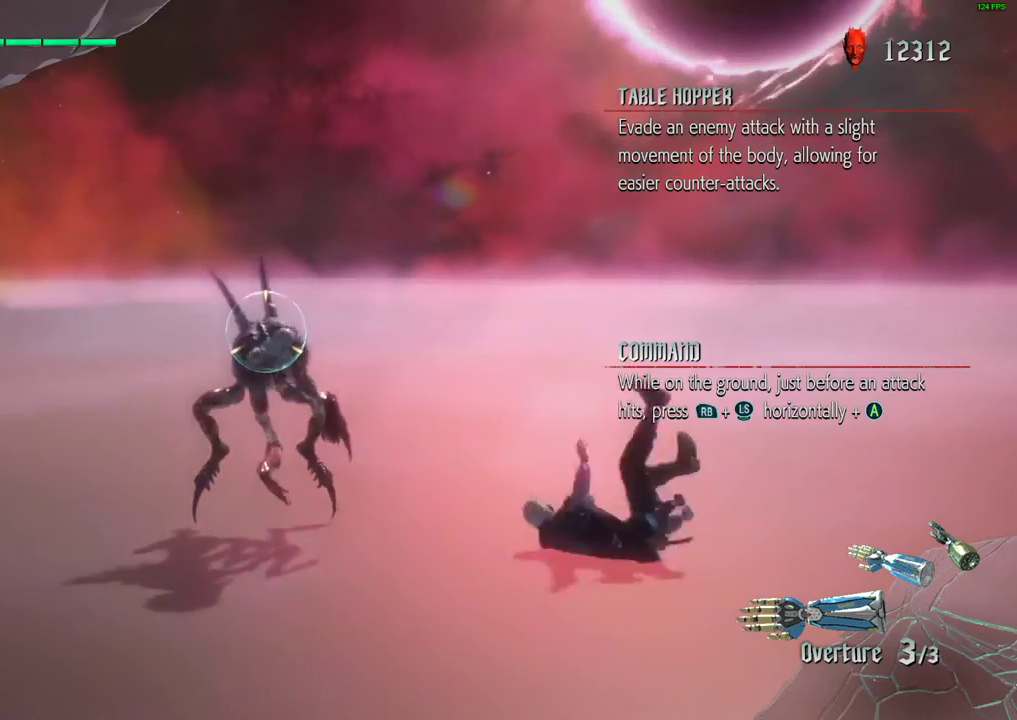
{"buttons": ["R1"], "left_stick": "down-left", "events": [[167, "left_stick", "down-left"]]}
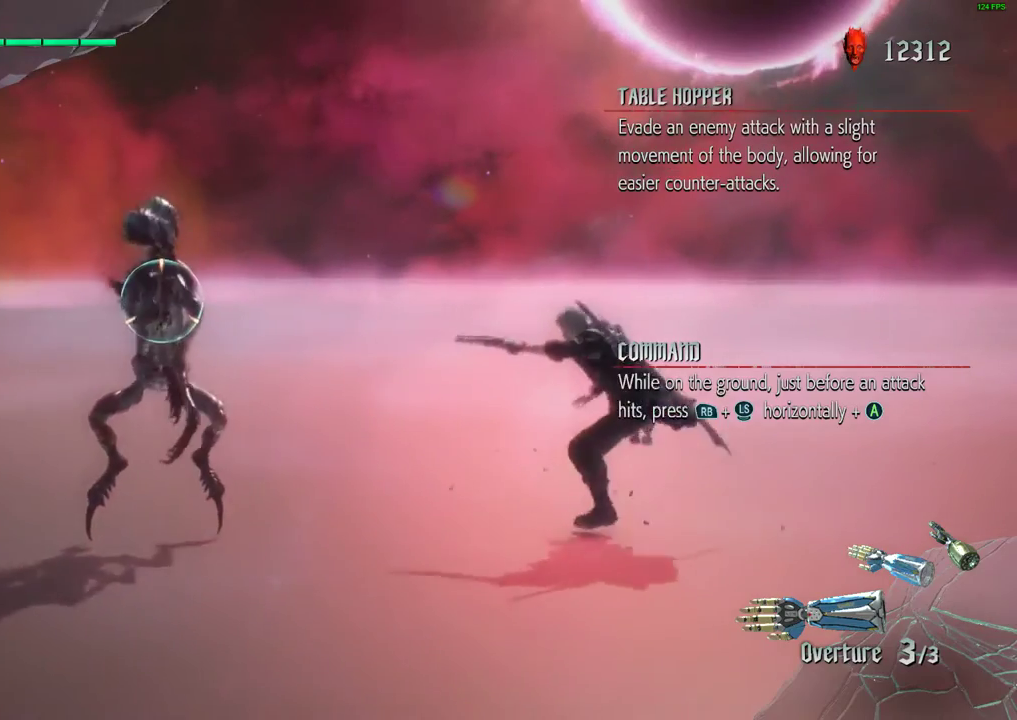
{"buttons": ["R1"], "left_stick": "down-left", "events": [[167, "A", "down"], [300, "A", "up"]]}